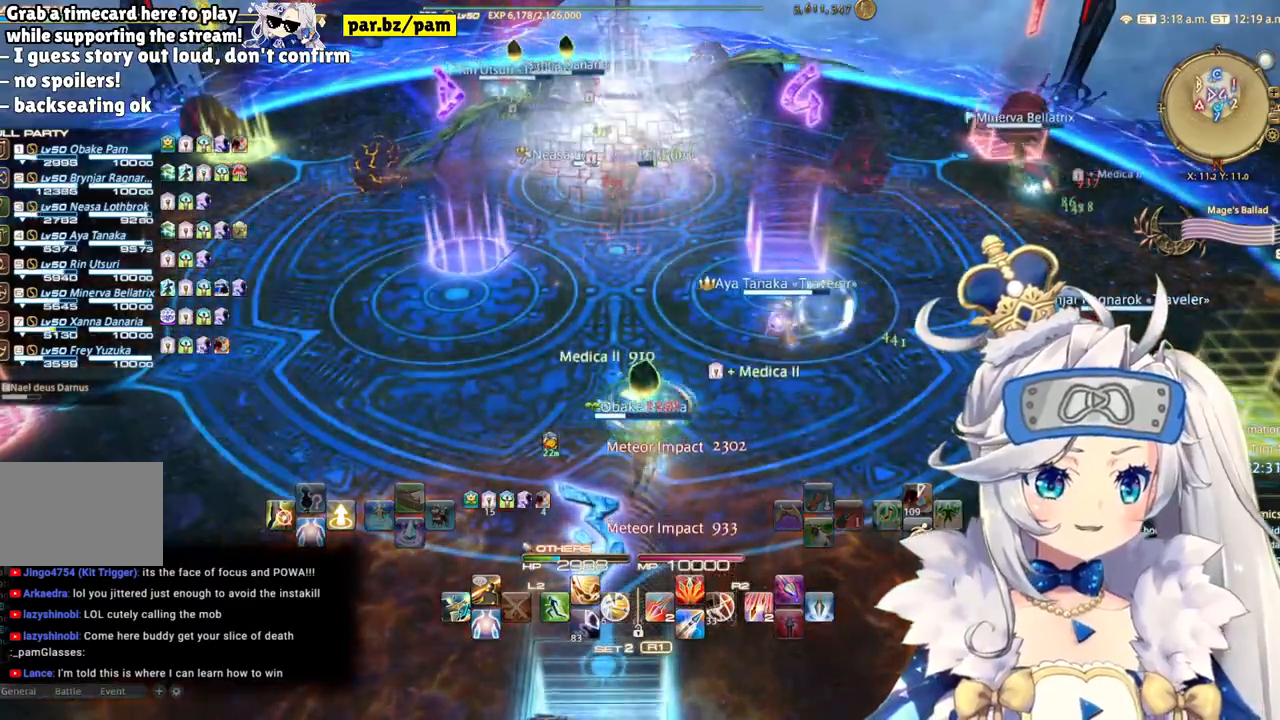
Gameplay with a controller (PlayStation layout); each line is a JSON object with the inputs held at the frame after it (dt_ms = milliseconds from this image to that frame). "events" lists button and stick changes between this image and that frame as [ms after this image, input, new state], when the widget could be followed in between. Not read: L1 R1.
{"dt_ms": 500, "buttons": [], "left_stick": "left", "right_stick": "center", "events": []}
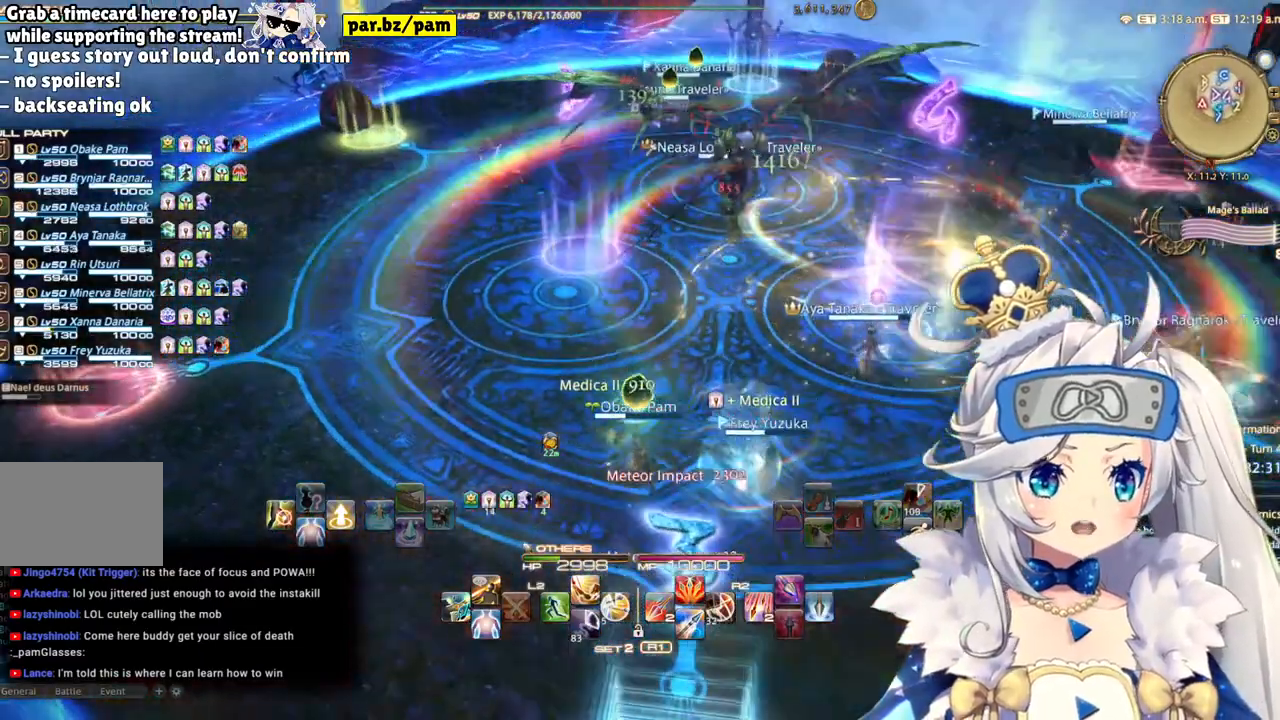
{"dt_ms": 500, "buttons": [], "left_stick": "up-left", "right_stick": "center", "events": [[17, "left_stick", "up-left"]]}
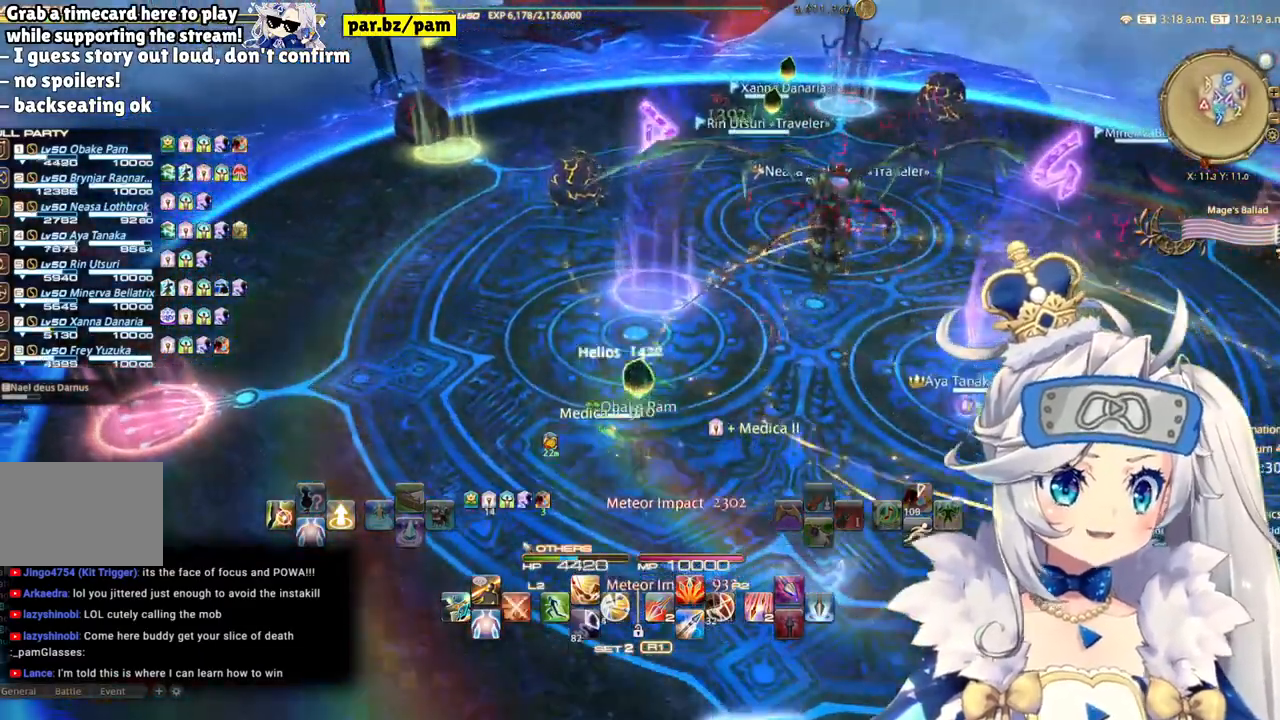
{"dt_ms": 500, "buttons": [], "left_stick": "up-left", "right_stick": "right"}
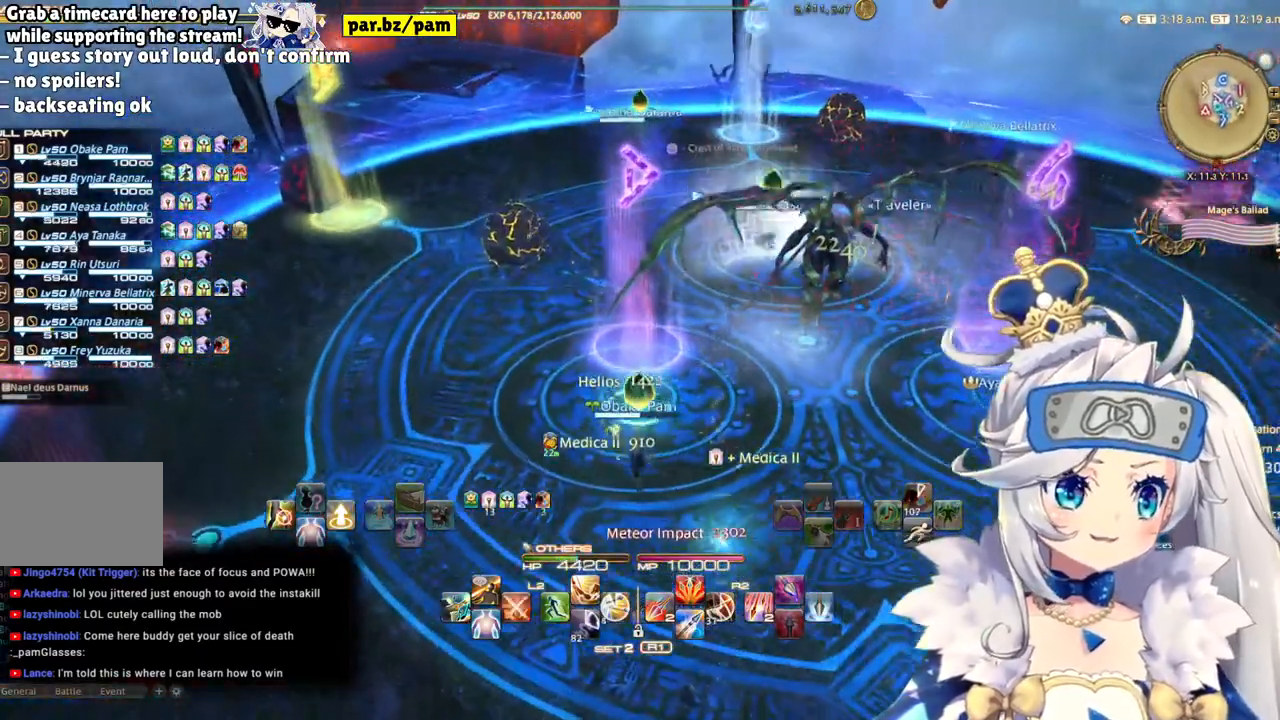
{"dt_ms": 1000, "buttons": [], "left_stick": "center", "right_stick": "center"}
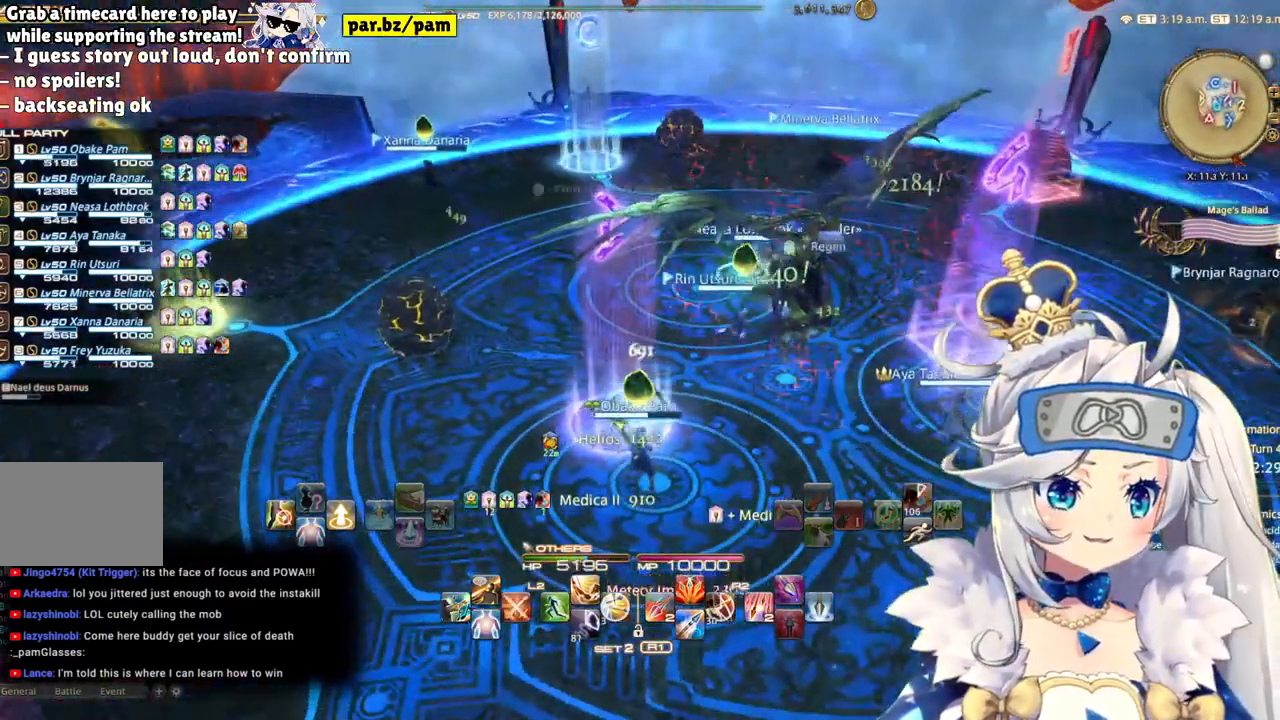
{"dt_ms": 500, "buttons": [], "left_stick": "center", "right_stick": "center", "events": []}
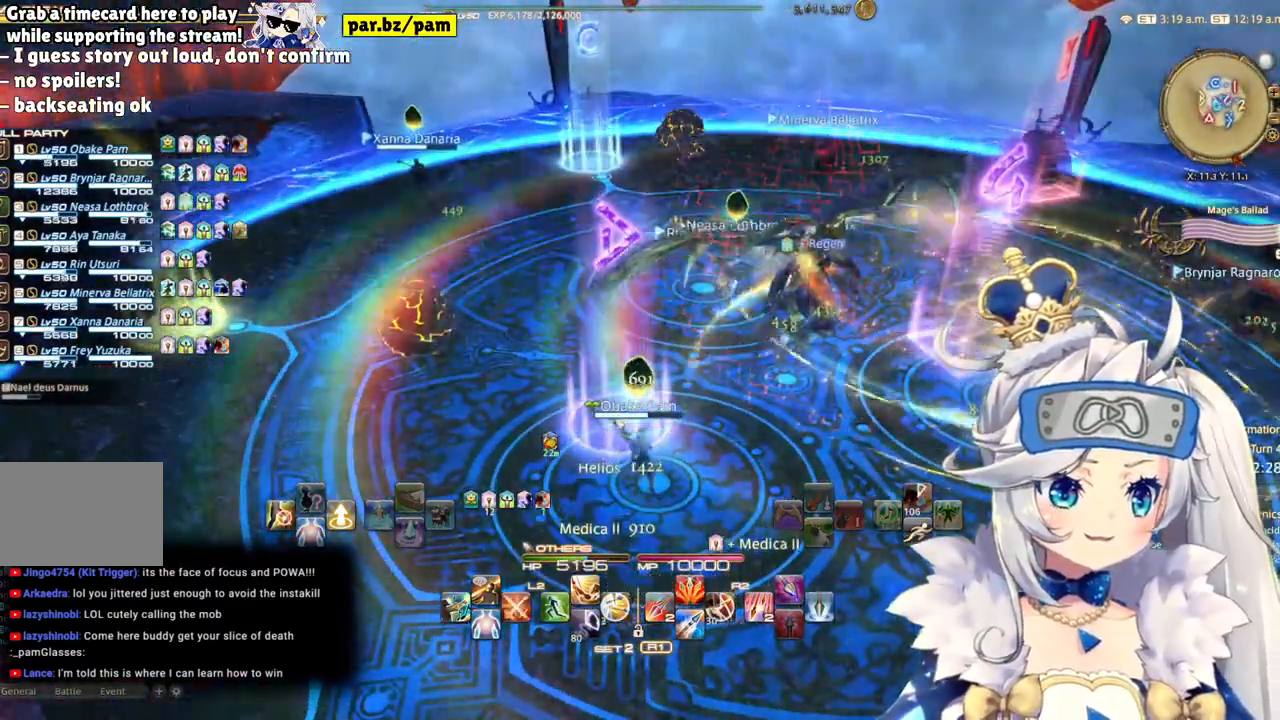
{"dt_ms": 500, "buttons": [], "left_stick": "center", "right_stick": "center", "events": []}
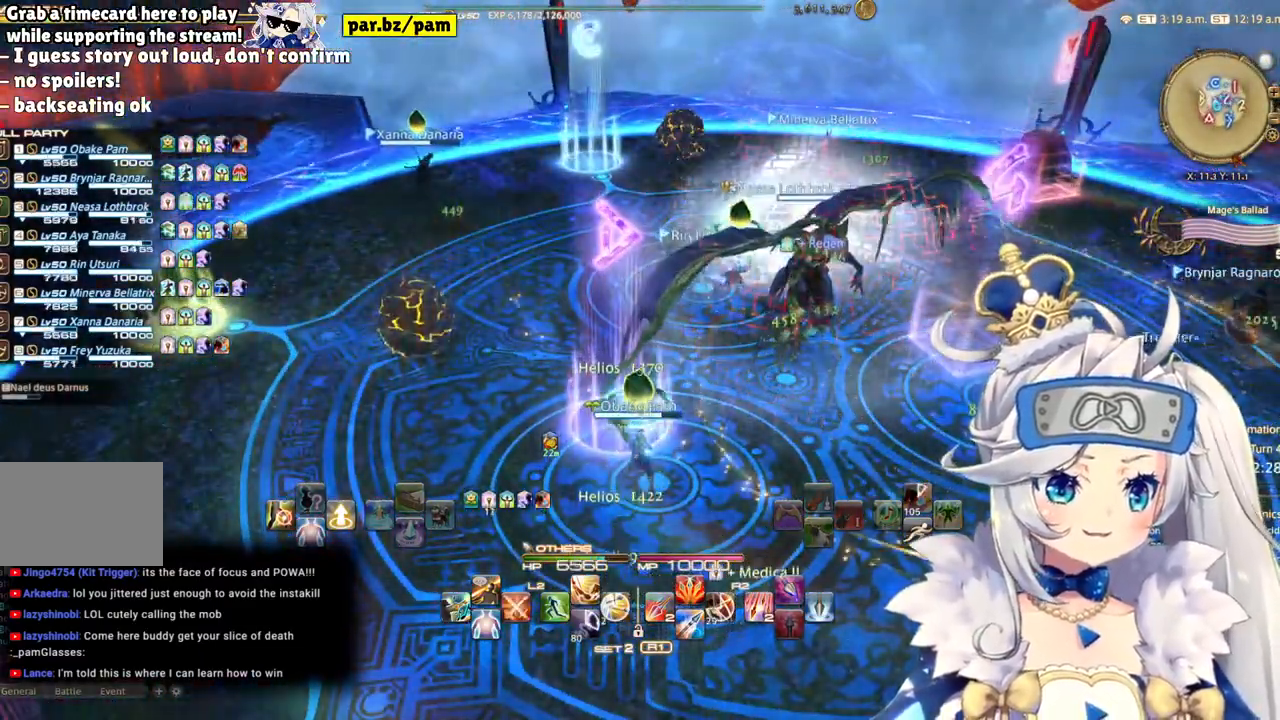
{"dt_ms": 500, "buttons": [], "left_stick": "center", "right_stick": "center", "events": []}
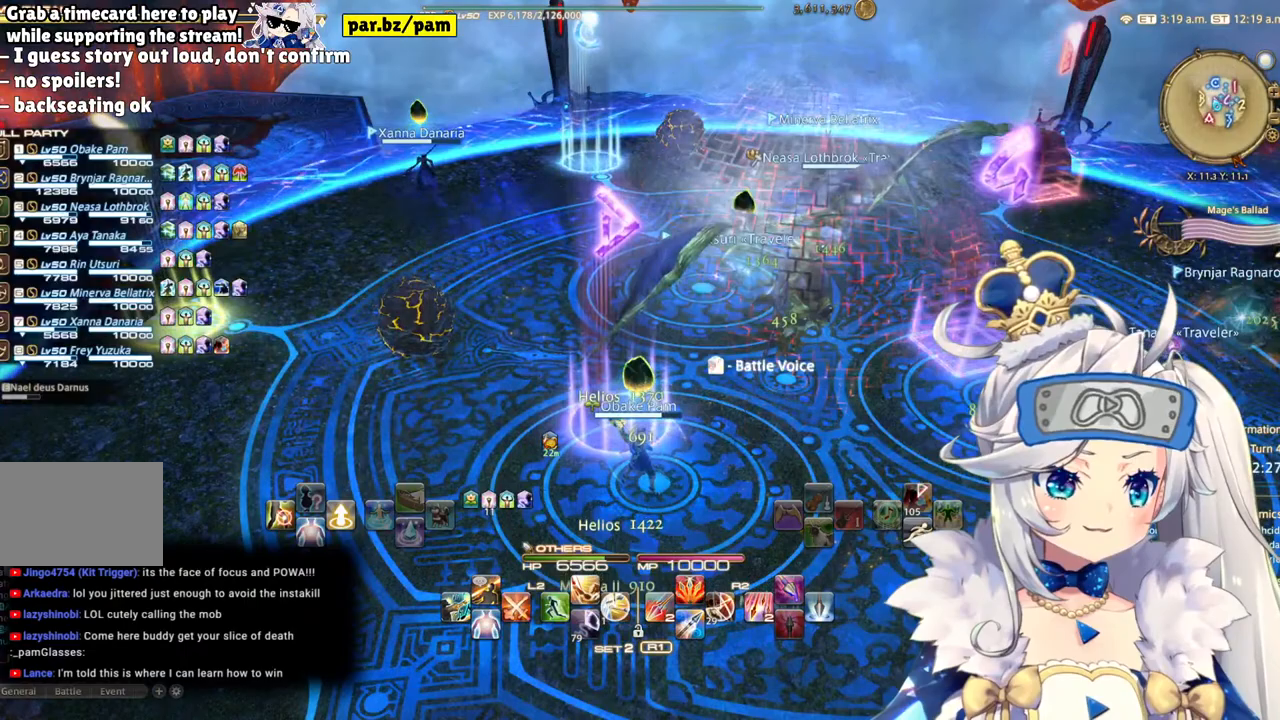
{"dt_ms": 500, "buttons": [], "left_stick": "center", "right_stick": "center", "events": []}
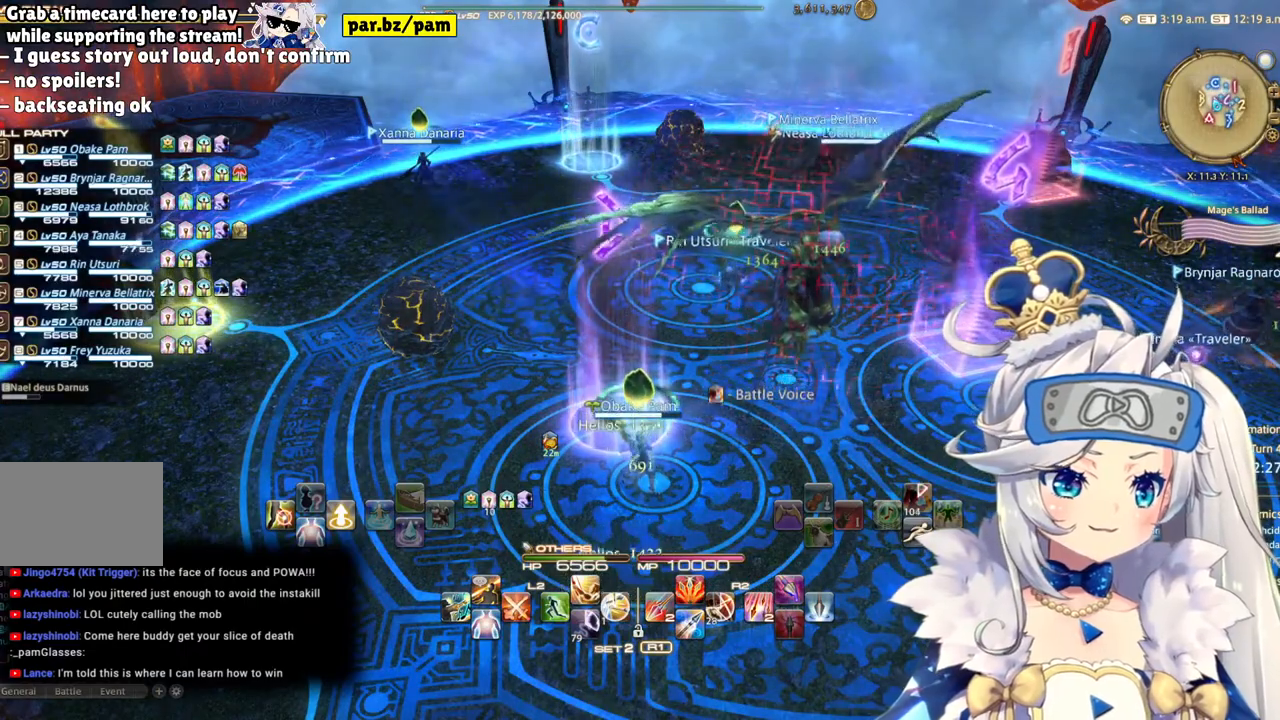
{"dt_ms": 500, "buttons": [], "left_stick": "center", "right_stick": "center", "events": []}
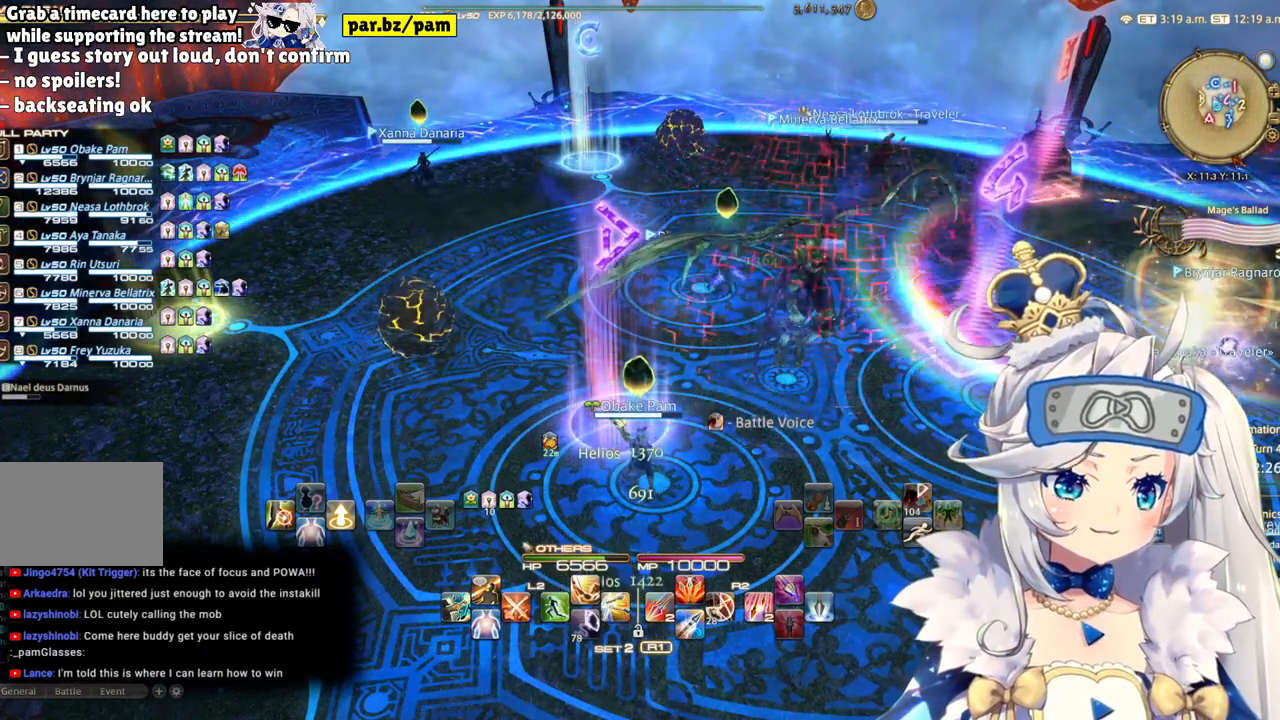
{"dt_ms": 500, "buttons": [], "left_stick": "center", "right_stick": "center", "events": []}
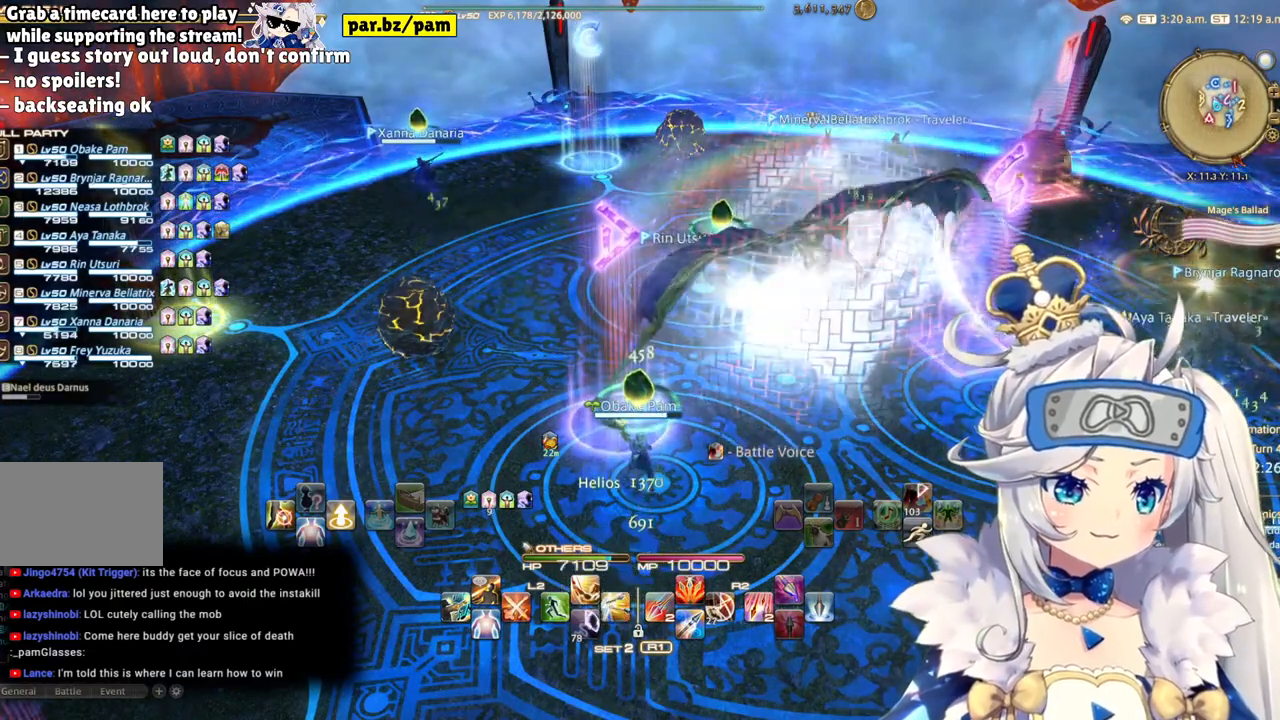
{"dt_ms": 500, "buttons": [], "left_stick": "center", "right_stick": "center", "events": []}
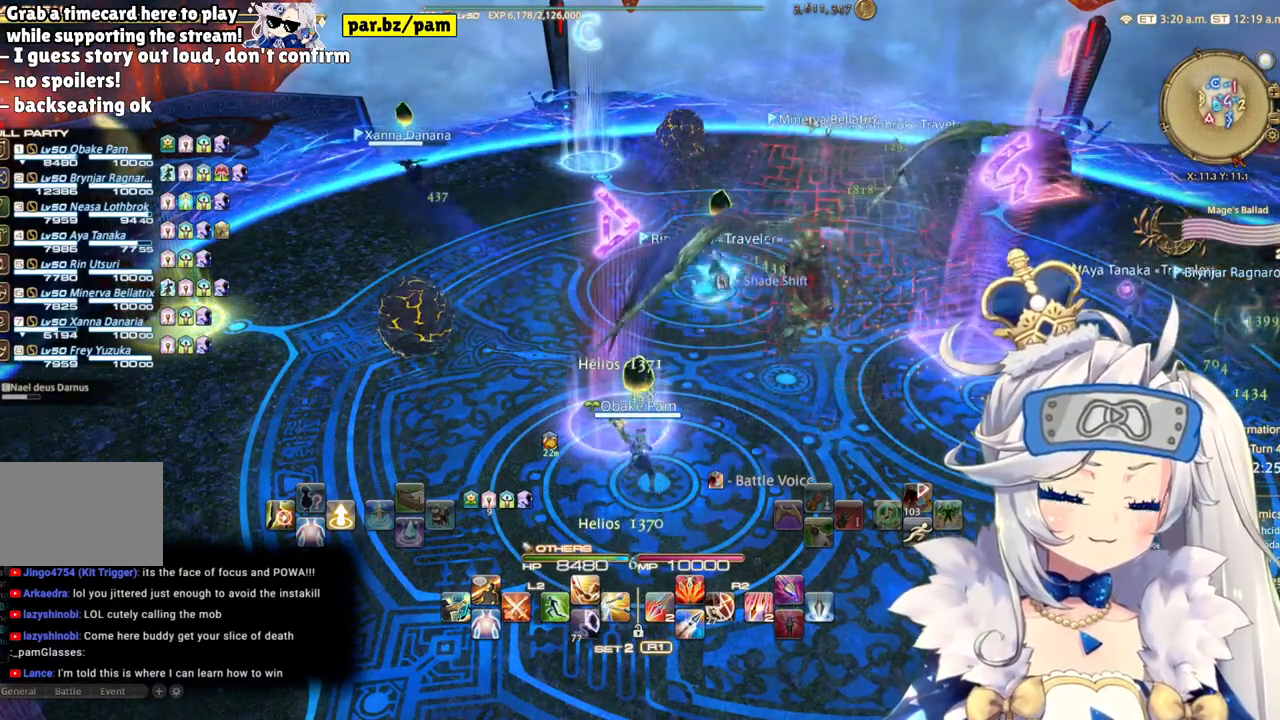
{"dt_ms": 500, "buttons": [], "left_stick": "center", "right_stick": "center", "events": []}
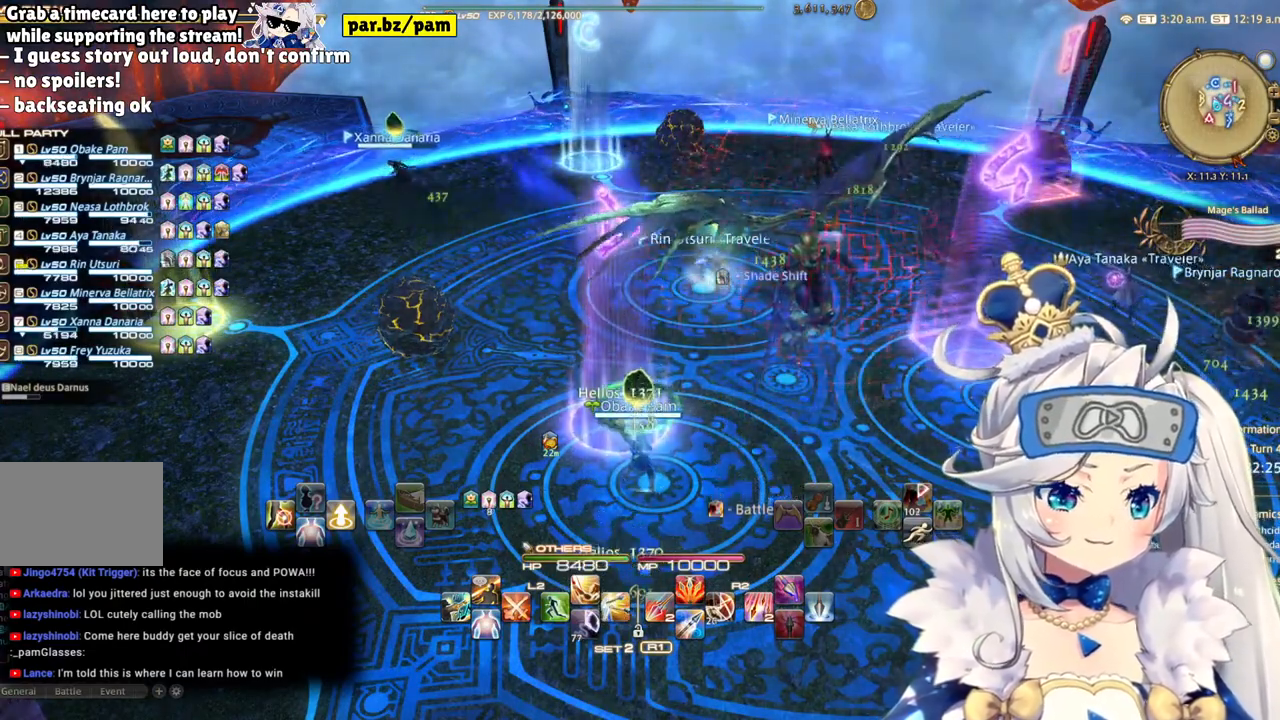
{"dt_ms": 500, "buttons": [], "left_stick": "center", "right_stick": "center", "events": []}
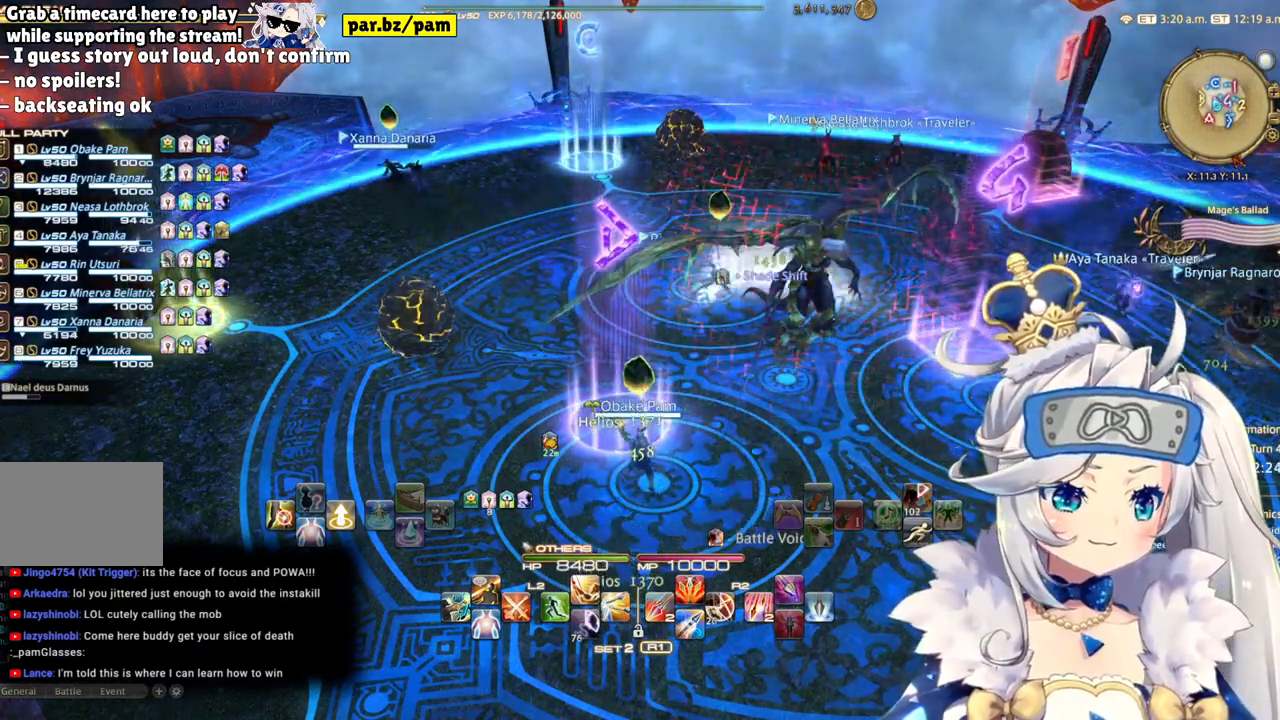
{"dt_ms": 500, "buttons": [], "left_stick": "down", "right_stick": "center", "events": [[467, "left_stick", "down"]]}
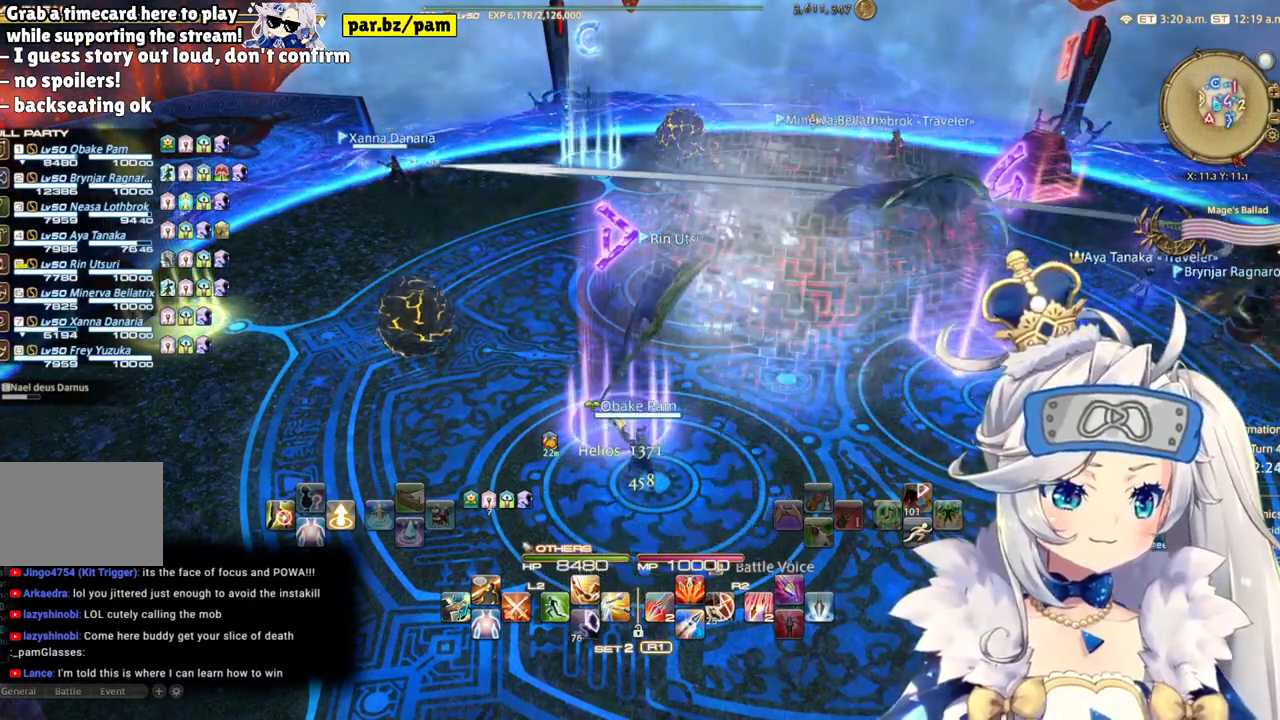
{"dt_ms": 500, "buttons": [], "left_stick": "down", "right_stick": "center", "events": []}
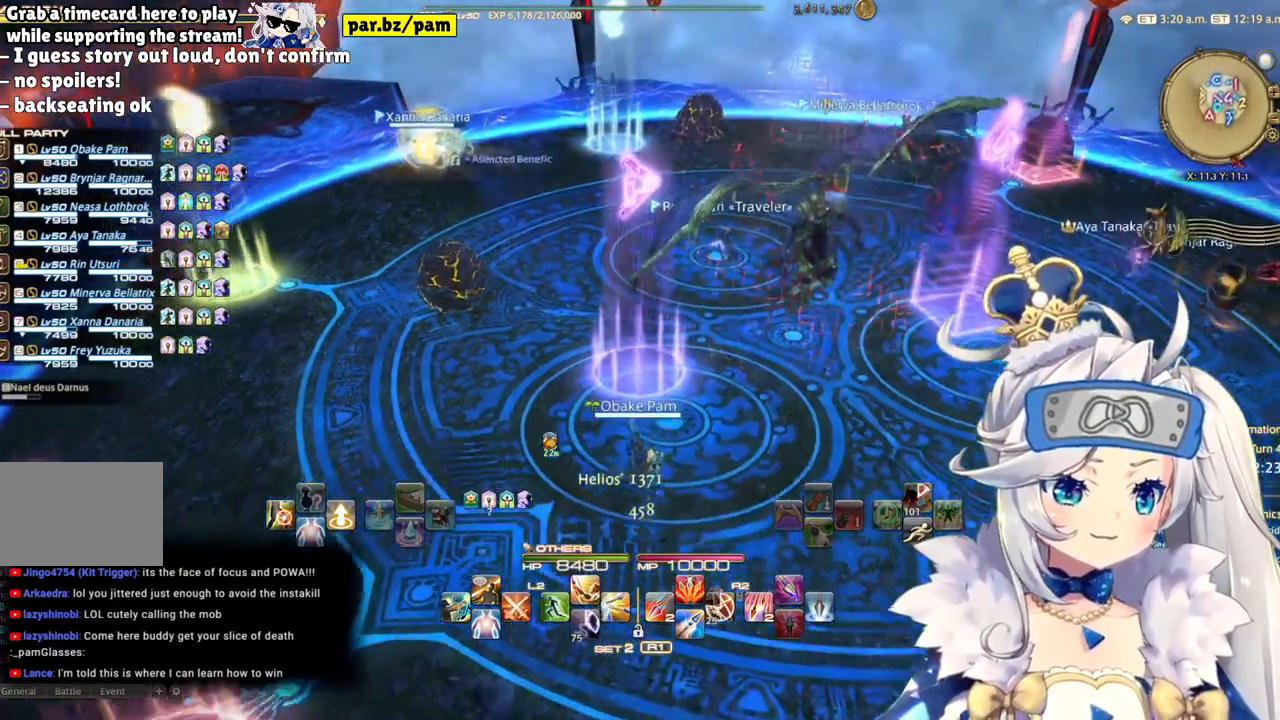
{"dt_ms": 500, "buttons": [], "left_stick": "down", "right_stick": "center", "events": [[83, "right_stick", "right"], [333, "right_stick", "center"]]}
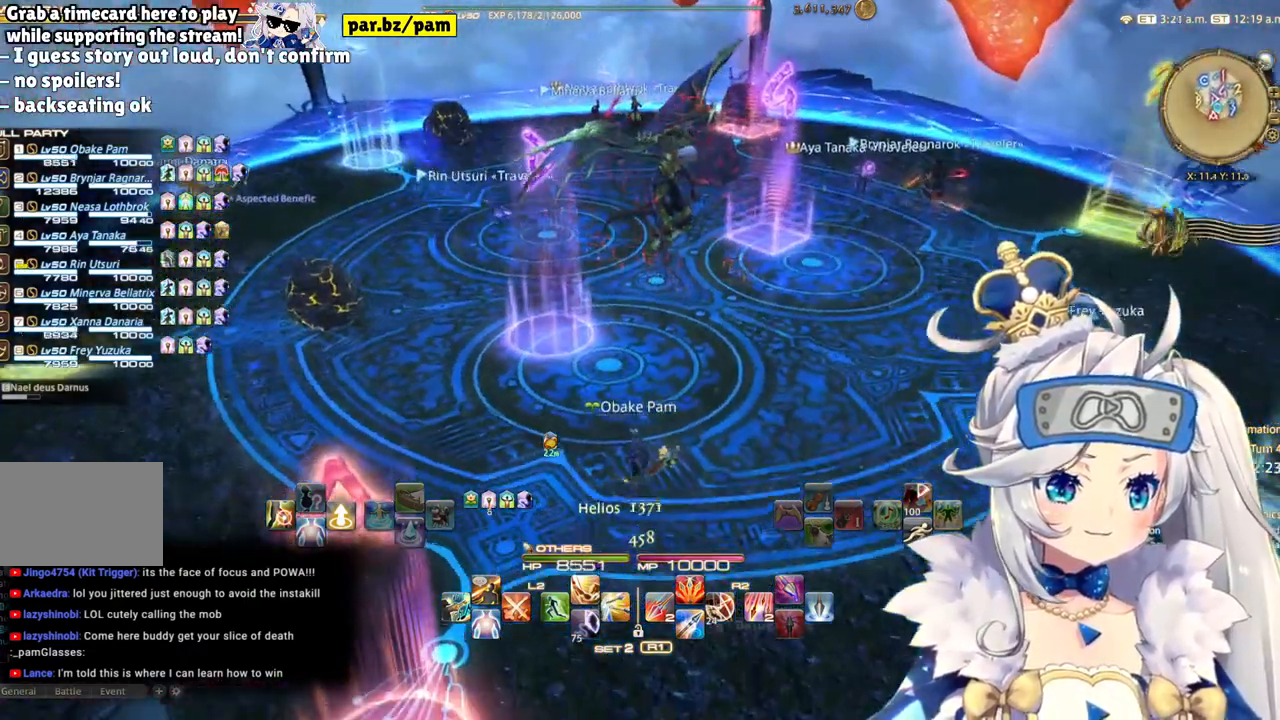
{"dt_ms": 500, "buttons": [], "left_stick": "down-right", "right_stick": "center", "events": [[100, "left_stick", "down-right"]]}
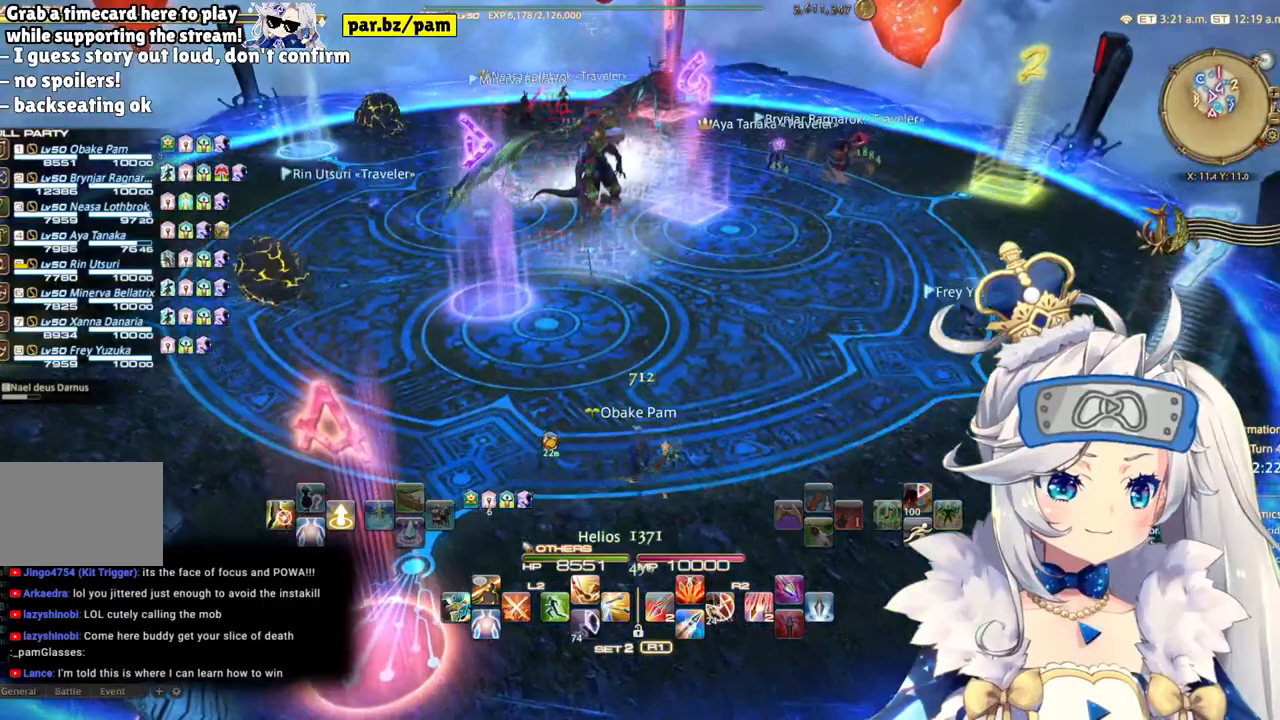
{"dt_ms": 500, "buttons": [], "left_stick": "down-right", "right_stick": "center", "events": []}
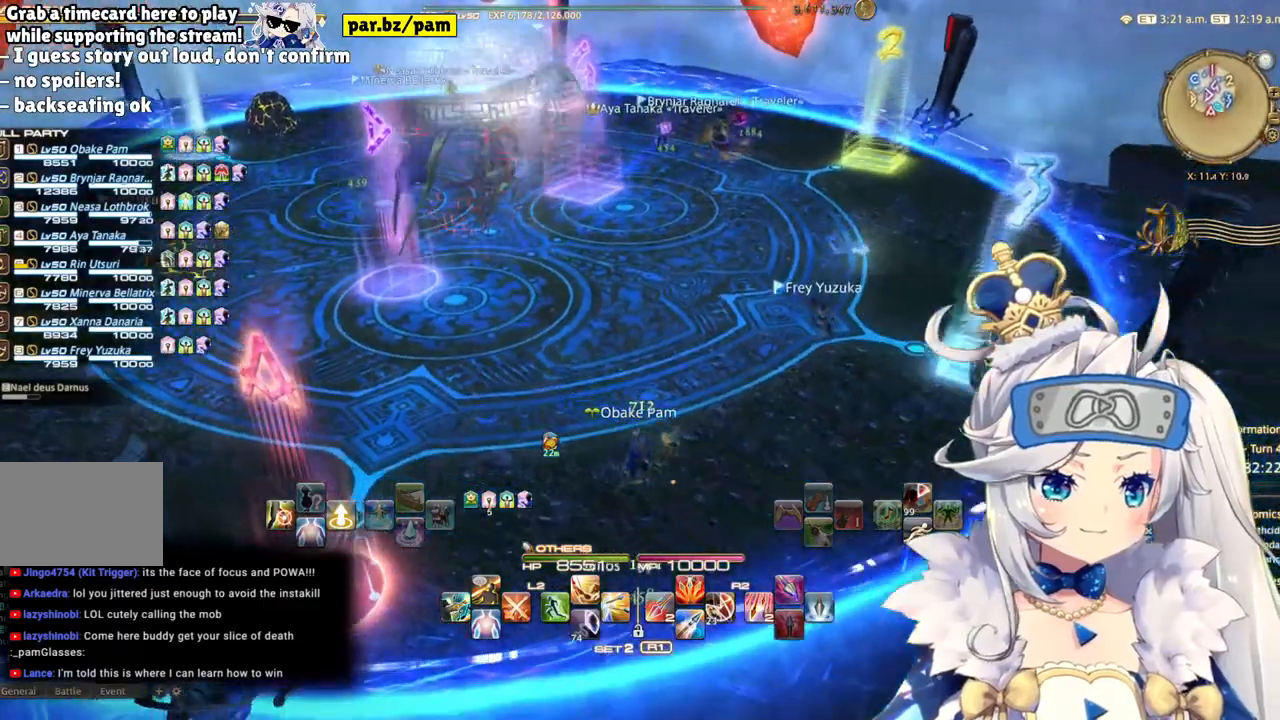
{"dt_ms": 500, "buttons": [], "left_stick": "center", "right_stick": "left", "events": [[250, "left_stick", "right"], [367, "left_stick", "center"], [483, "right_stick", "left"]]}
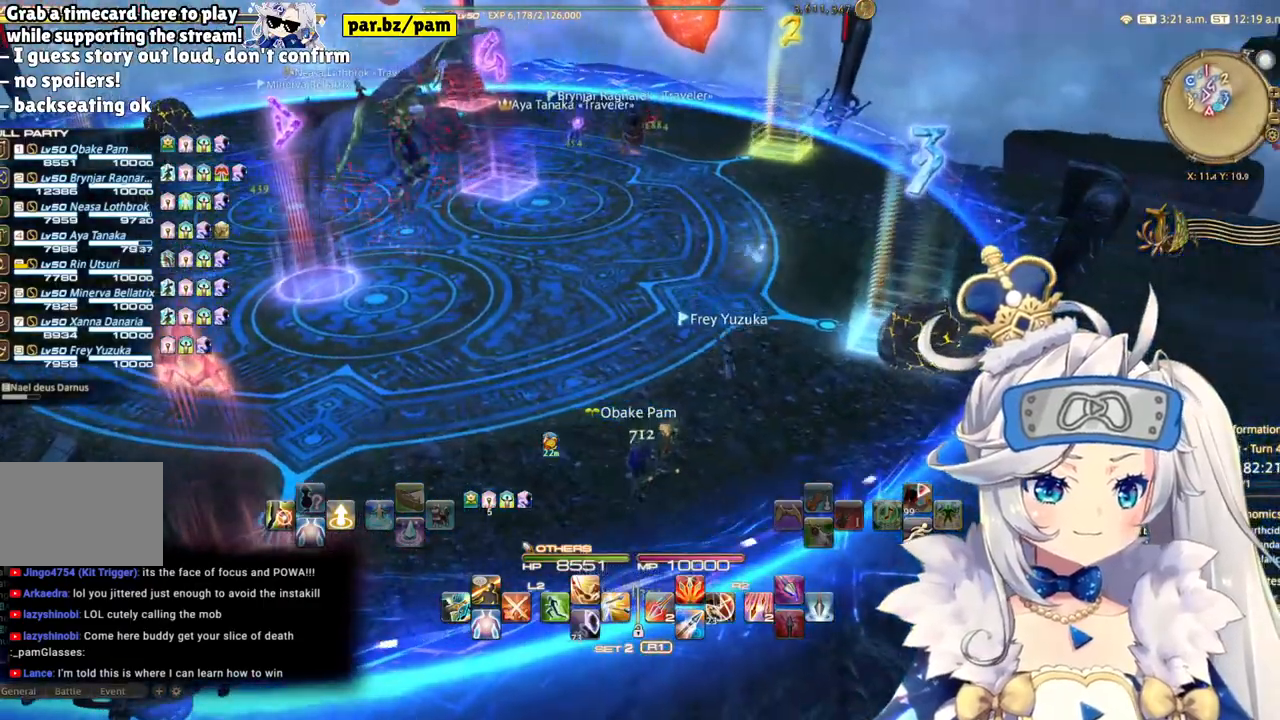
{"dt_ms": 500, "buttons": [], "left_stick": "center", "right_stick": "center", "events": [[317, "right_stick", "center"]]}
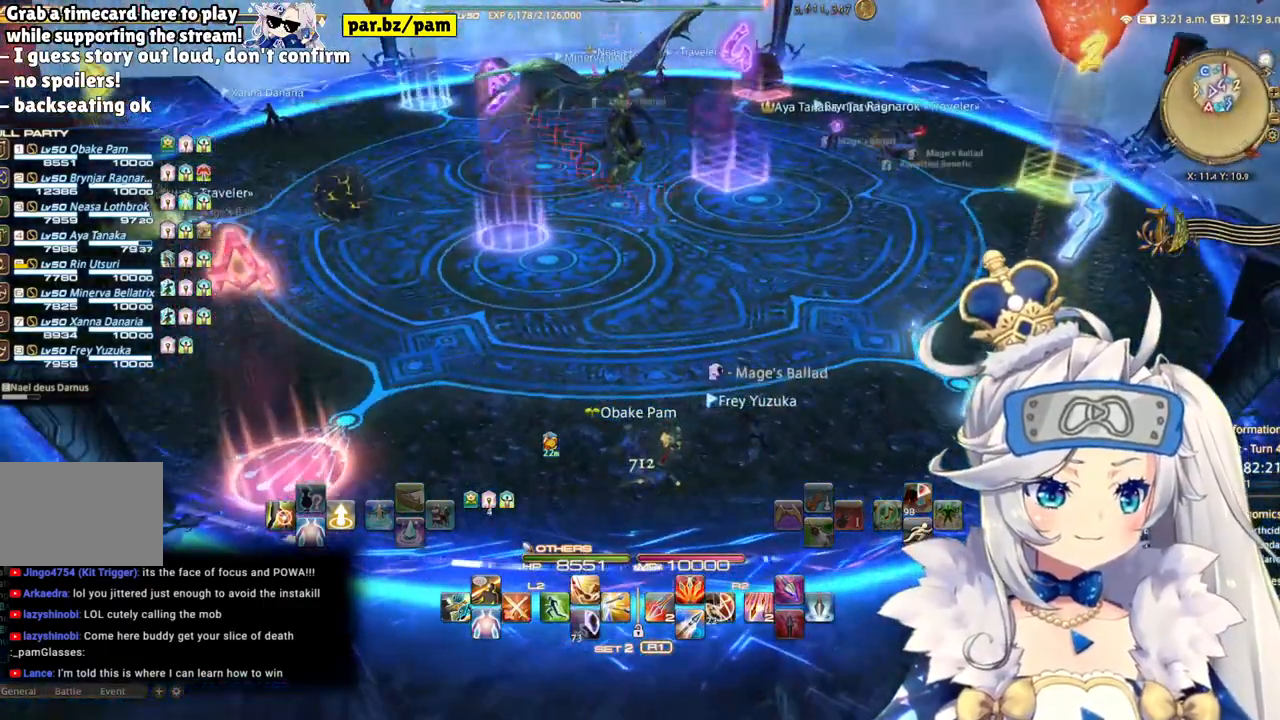
{"dt_ms": 500, "buttons": [], "left_stick": "center", "right_stick": "center", "events": []}
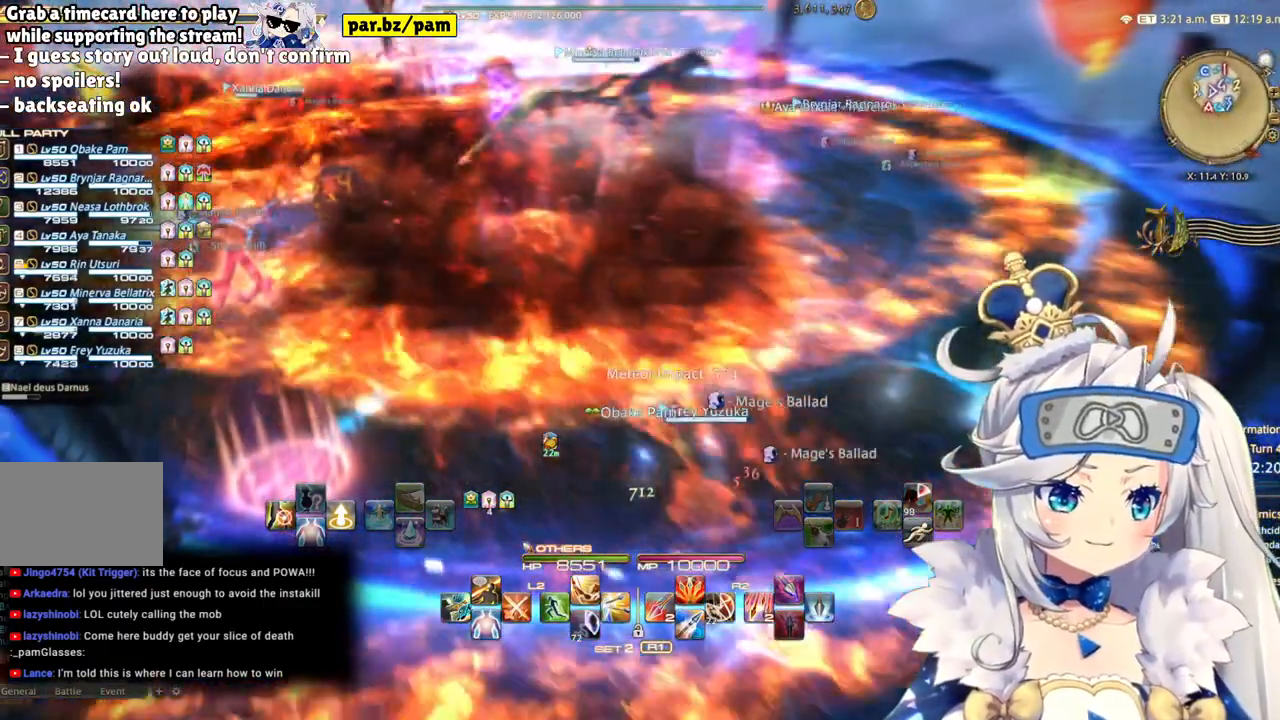
{"dt_ms": 500, "buttons": [], "left_stick": "center", "right_stick": "center", "events": []}
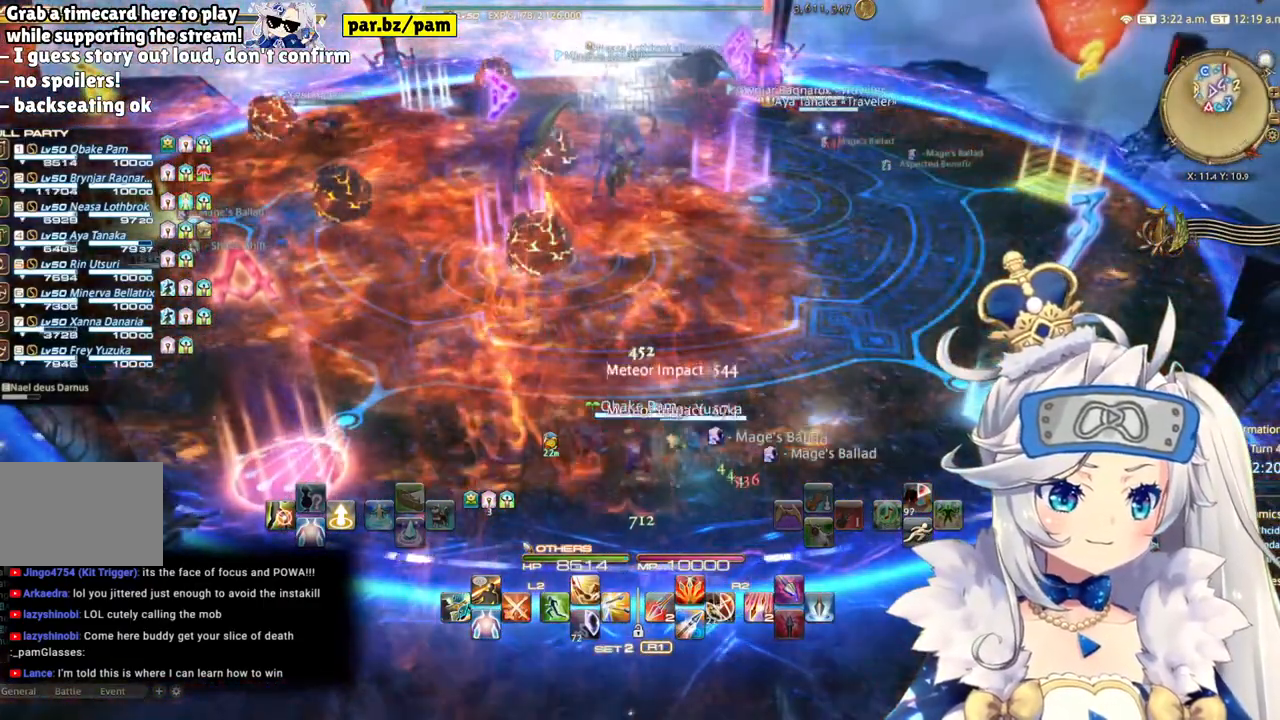
{"dt_ms": 500, "buttons": [], "left_stick": "center", "right_stick": "center", "events": []}
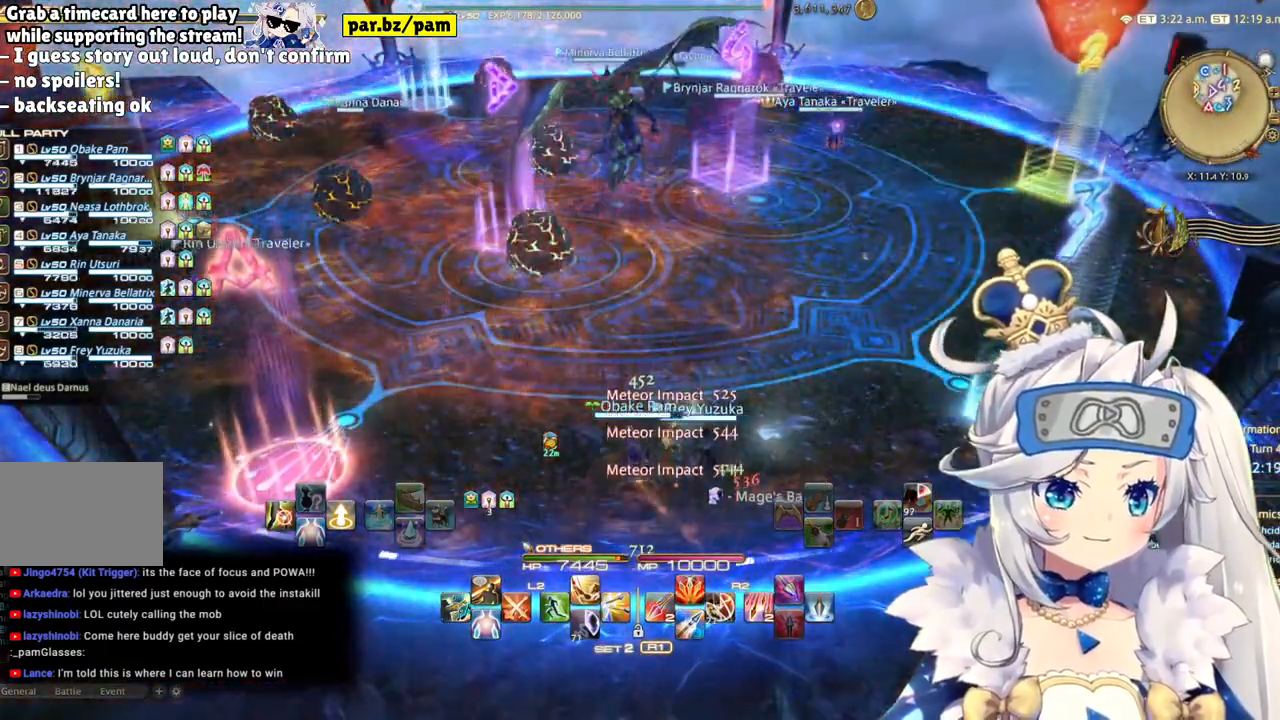
{"dt_ms": 500, "buttons": [], "left_stick": "up", "right_stick": "left", "events": [[67, "left_stick", "up"], [400, "right_stick", "left"]]}
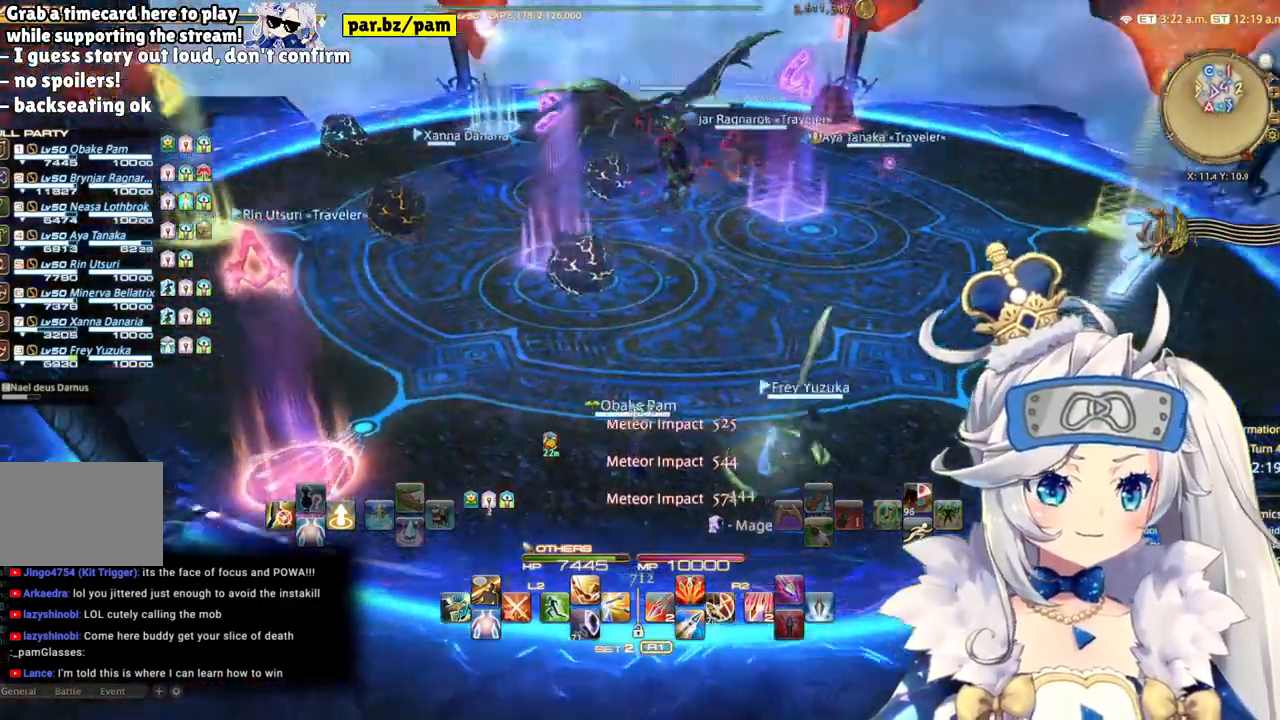
{"dt_ms": 500, "buttons": [], "left_stick": "up", "right_stick": "left", "events": [[83, "right_stick", "center"], [500, "right_stick", "left"]]}
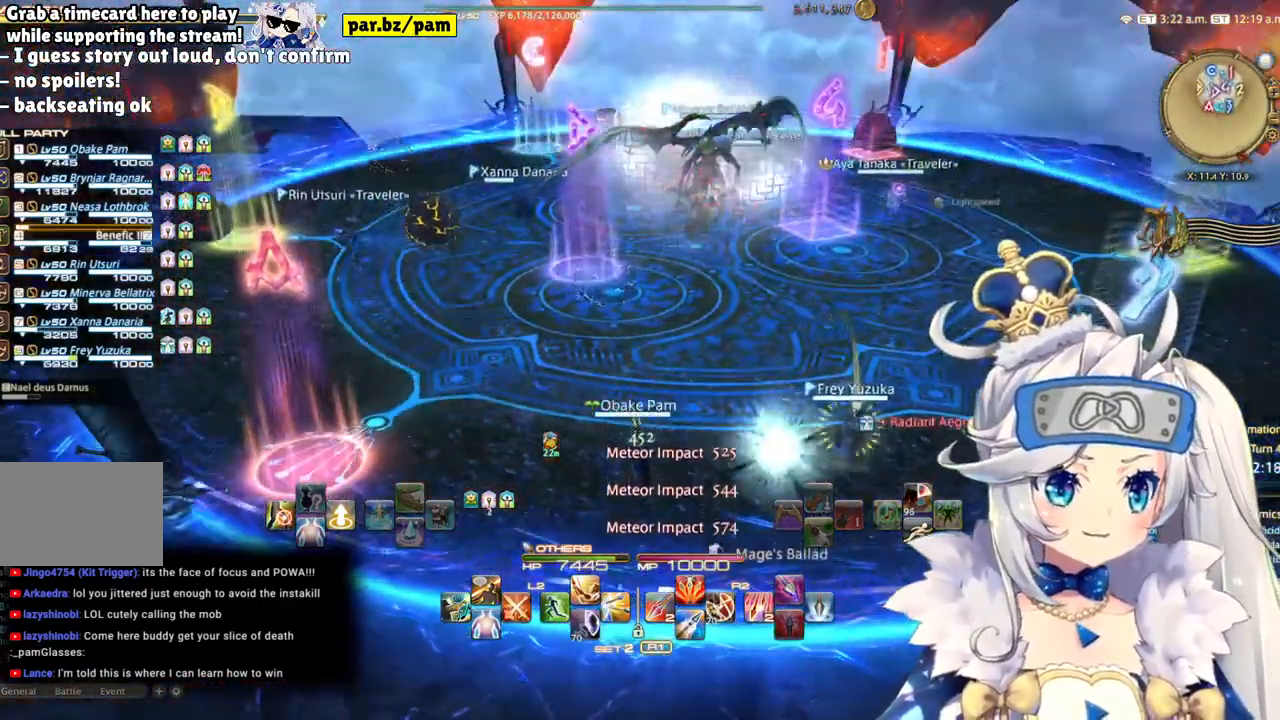
{"dt_ms": 500, "buttons": [], "left_stick": "center", "right_stick": "down", "events": [[133, "left_stick", "center"], [233, "right_stick", "center"], [383, "right_stick", "down"]]}
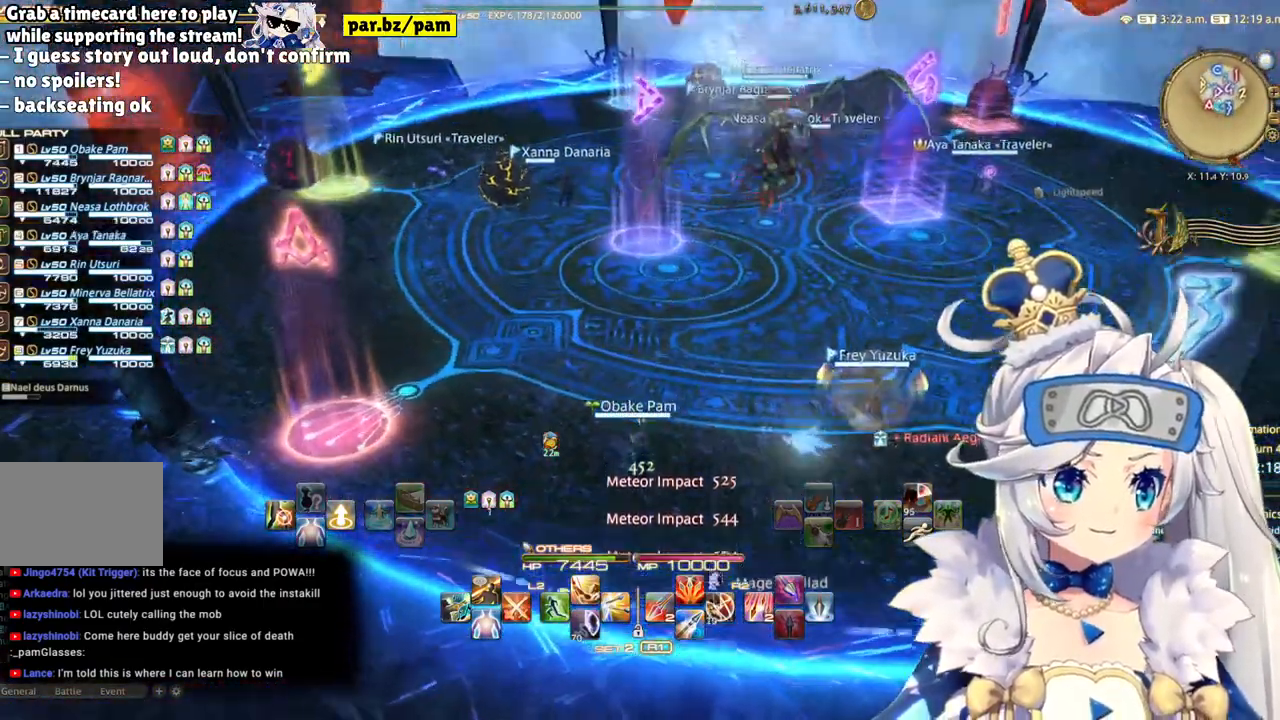
{"dt_ms": 500, "buttons": [], "left_stick": "center", "right_stick": "center", "events": [[200, "left_stick", "up-right"], [333, "left_stick", "center"], [500, "right_stick", "center"]]}
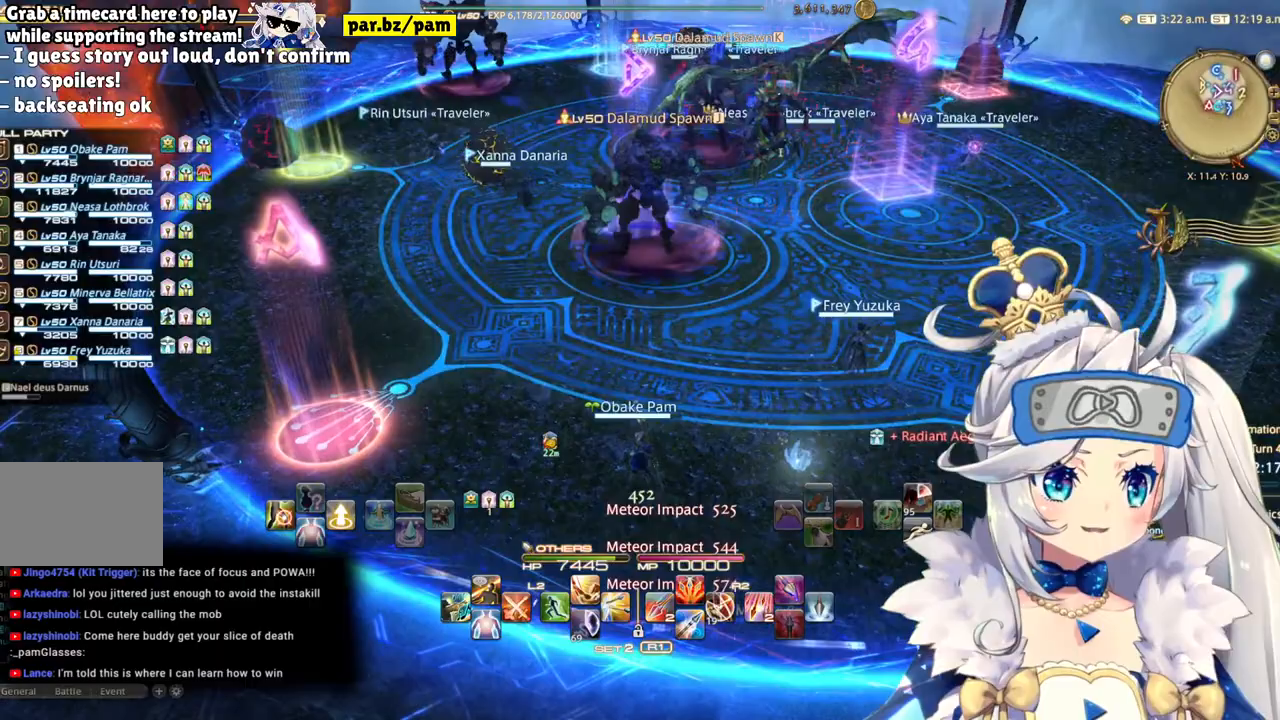
{"dt_ms": 500, "buttons": [], "left_stick": "up-right", "right_stick": "center", "events": [[333, "left_stick", "up-right"]]}
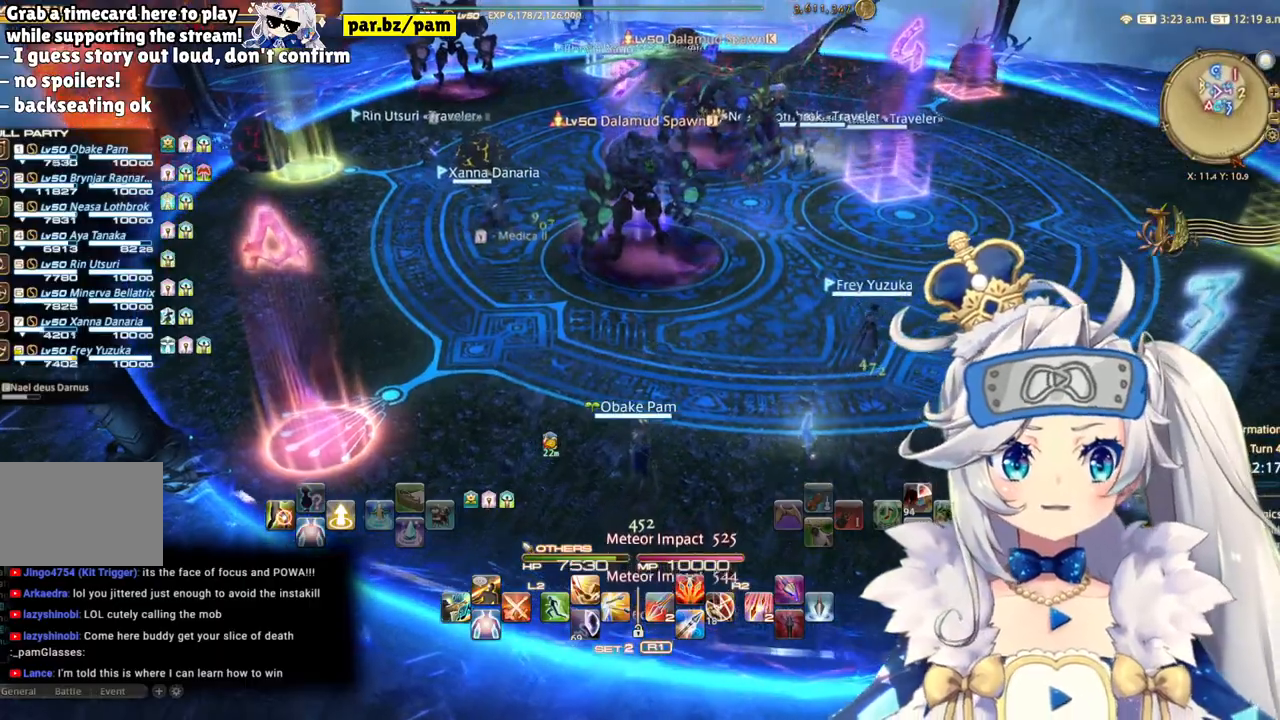
{"dt_ms": 500, "buttons": [], "left_stick": "up-left", "right_stick": "center", "events": [[233, "left_stick", "up"], [350, "left_stick", "up-left"]]}